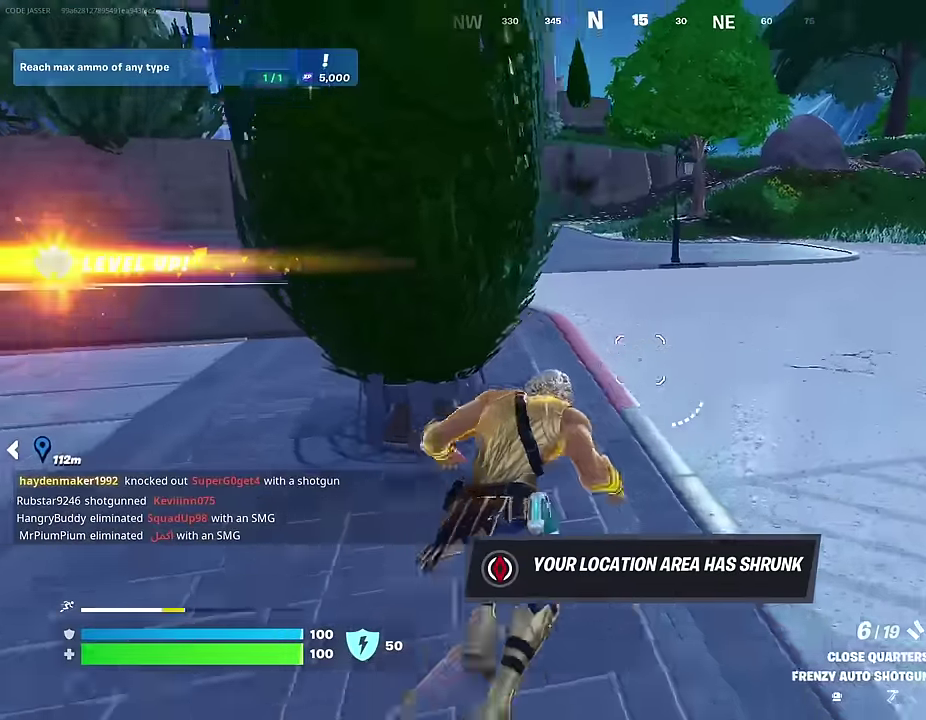
Gameplay with a controller (PlayStation layout); each line is a JSON object with the inputs held at the frame after it (dt_ms = milliseconds from this image to that frame). "events" lists button and stick changes between this image and that frame as [ms after this image, input, new state], when the widget could be followed in between. This document gives stick clicks only as held states, not as events.
{"dt_ms": 400, "buttons": [], "left_stick": "center", "right_stick": "center", "events": [[17, "left_stick", "center"], [33, "CROSS", "up"], [33, "R1", "up"], [283, "SQUARE", "down"], [367, "SQUARE", "up"]]}
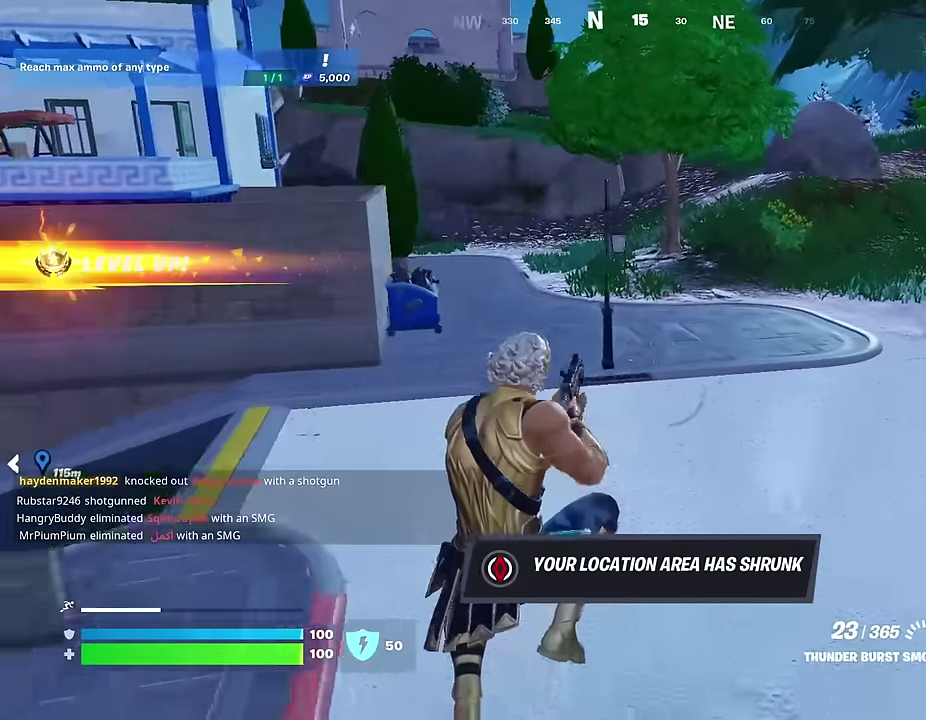
{"dt_ms": 600, "buttons": ["CROSS"], "left_stick": "up-left", "right_stick": "center", "events": [[50, "left_stick", "up"], [283, "right_stick", "right"], [533, "CROSS", "down"], [533, "right_stick", "center"], [550, "left_stick", "up-left"]]}
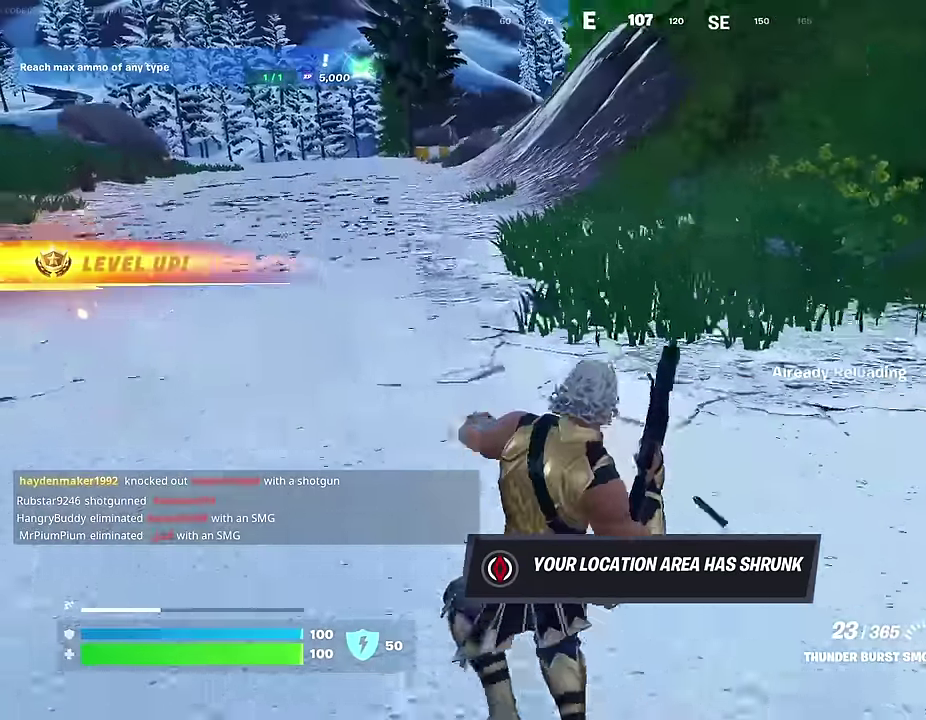
{"dt_ms": 300, "buttons": [], "left_stick": "up", "right_stick": "center", "events": [[33, "CROSS", "up"], [183, "right_stick", "up-left"], [250, "left_stick", "up"], [283, "right_stick", "center"]]}
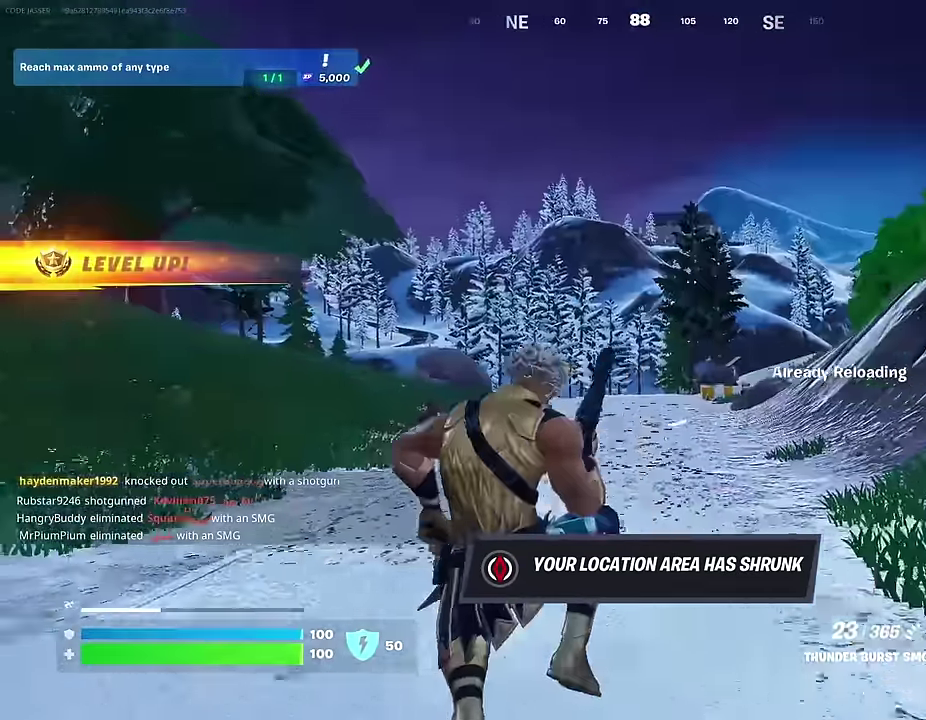
{"dt_ms": 700, "buttons": [], "left_stick": "up-right", "right_stick": "center", "events": [[133, "left_stick", "up-right"], [400, "right_stick", "left"], [567, "right_stick", "center"]]}
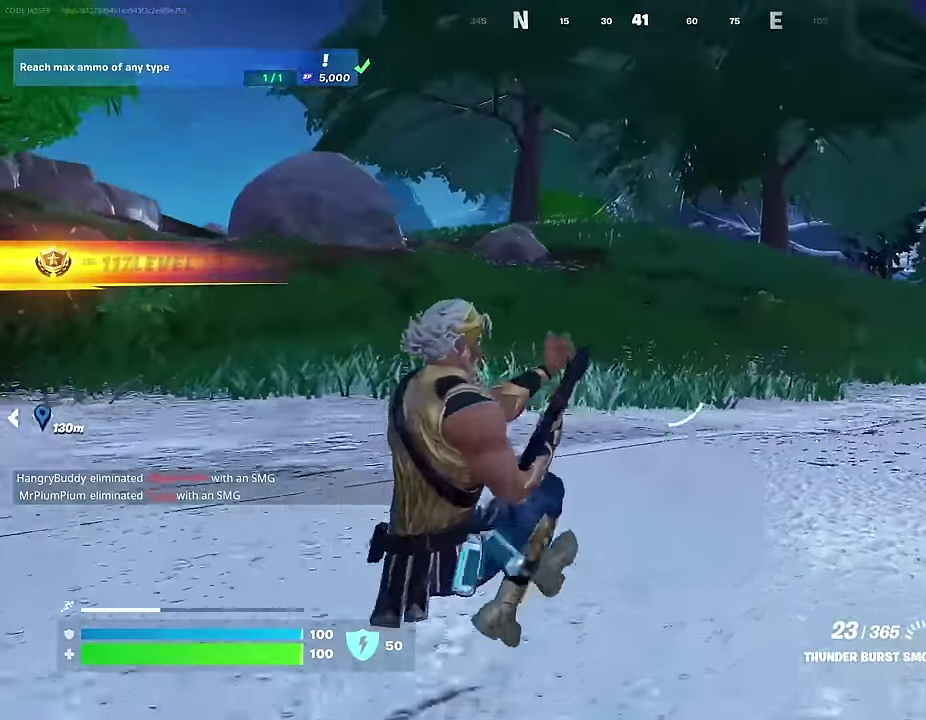
{"dt_ms": 300, "buttons": [], "left_stick": "up", "right_stick": "right", "events": [[50, "CROSS", "down"], [167, "CROSS", "up"], [283, "left_stick", "up"], [283, "right_stick", "right"]]}
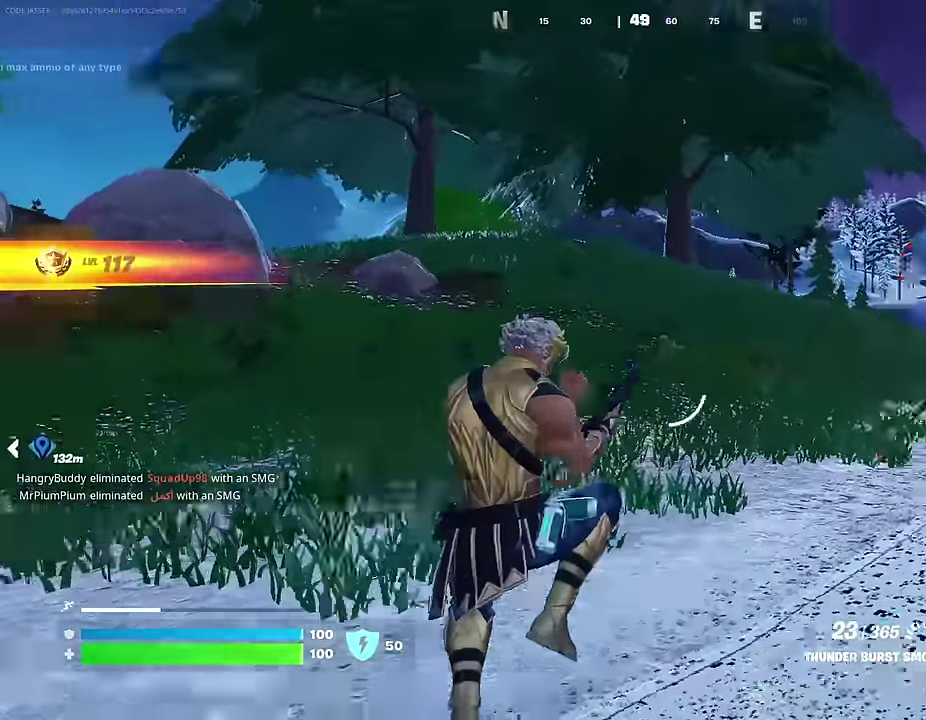
{"dt_ms": 700, "buttons": [], "left_stick": "center", "right_stick": "center", "events": [[83, "right_stick", "center"], [417, "left_stick", "center"], [500, "DPAD_UP", "down"], [583, "DPAD_UP", "up"]]}
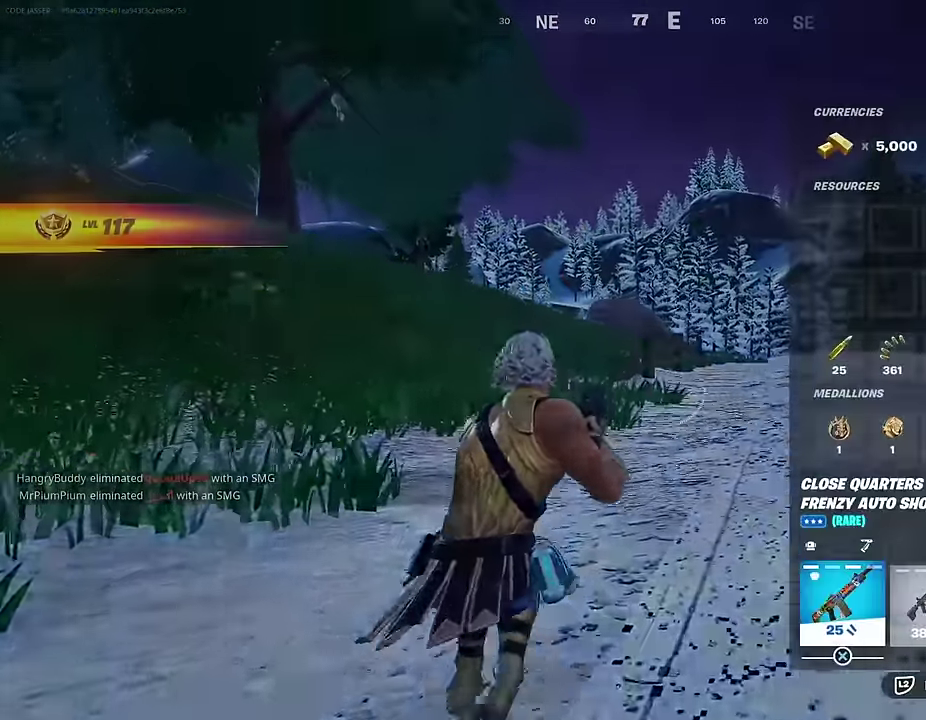
{"dt_ms": 300, "buttons": [], "left_stick": "center", "right_stick": "center", "events": [[167, "DPAD_UP", "down"], [233, "DPAD_UP", "up"]]}
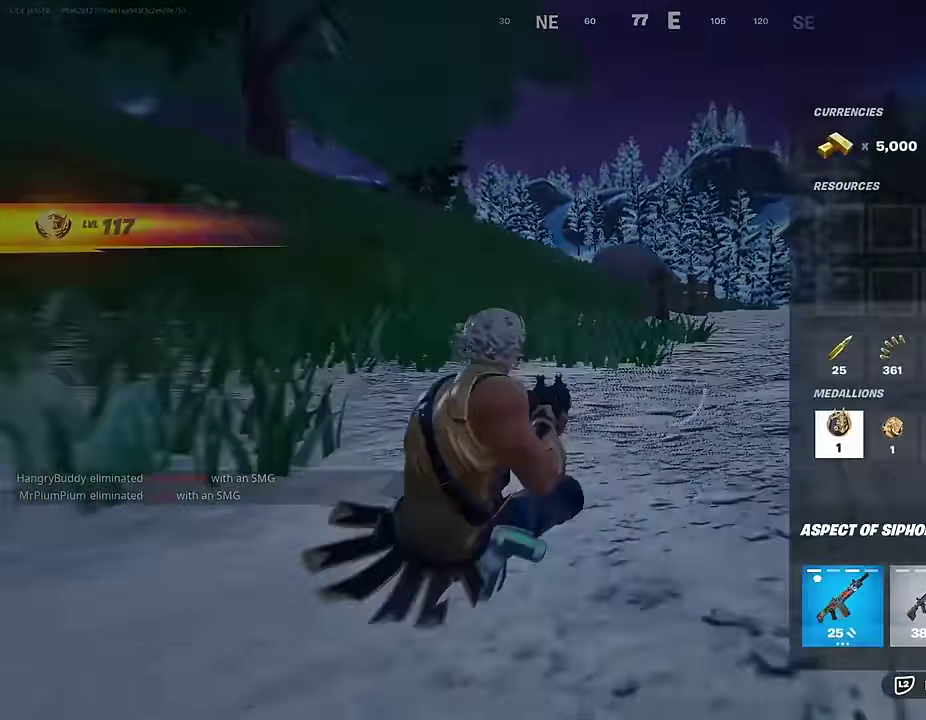
{"dt_ms": 700, "buttons": [], "left_stick": "up", "right_stick": "up-left"}
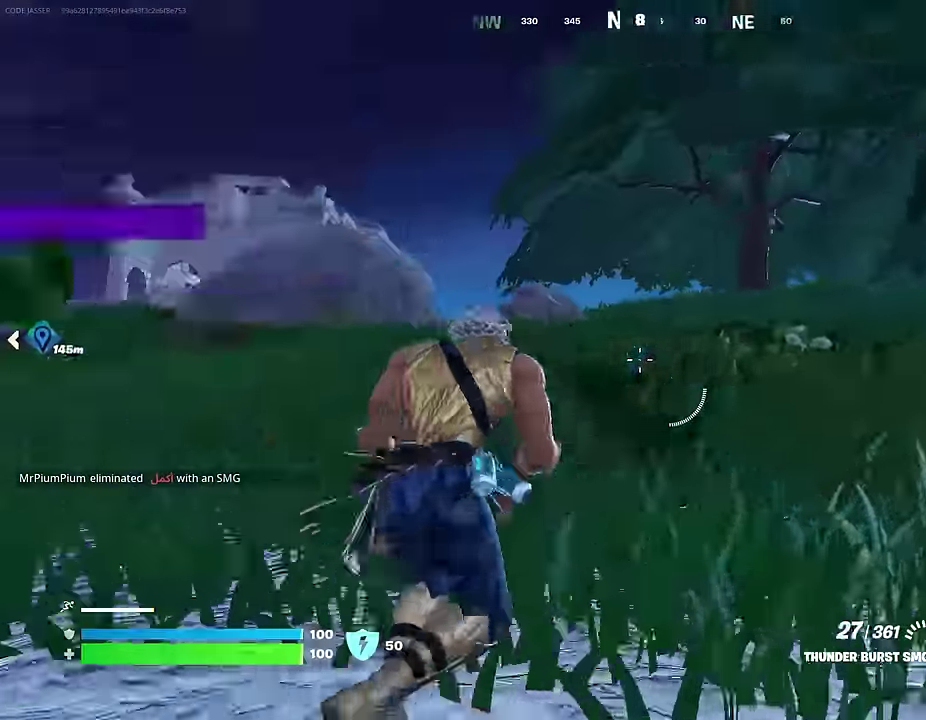
{"dt_ms": 300, "buttons": ["CROSS"], "left_stick": "up-right", "right_stick": "center", "events": [[17, "CROSS", "down"], [17, "L1", "down"], [67, "CROSS", "up"], [67, "L1", "up"], [67, "right_stick", "left"], [183, "right_stick", "center"], [283, "CROSS", "down"], [283, "left_stick", "up-right"]]}
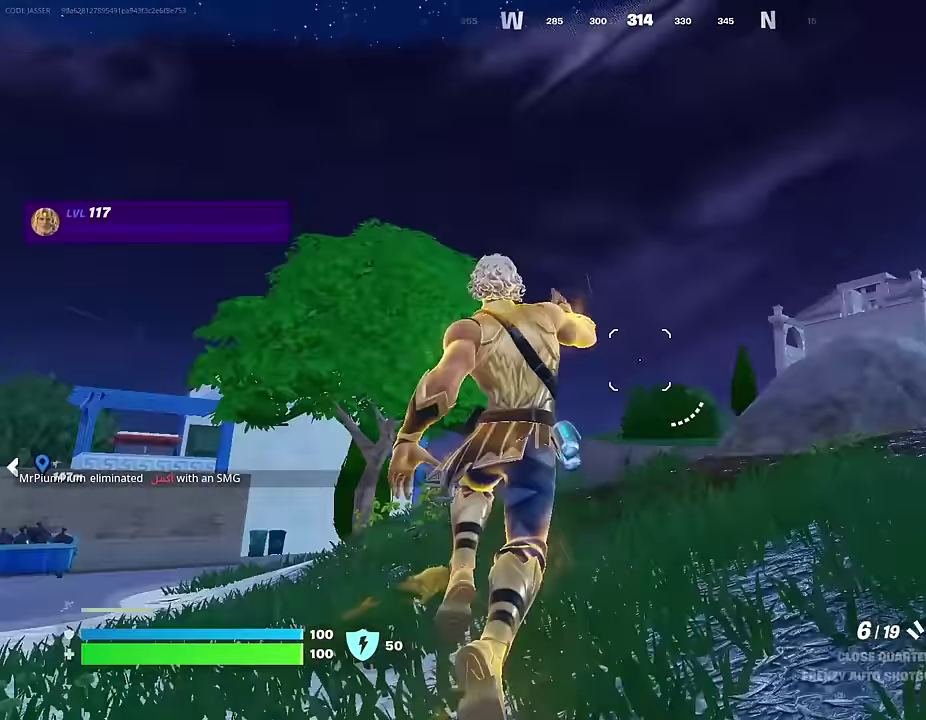
{"dt_ms": 900, "buttons": ["SQUARE"], "left_stick": "center", "right_stick": "center", "events": [[83, "CROSS", "up"], [233, "CROSS", "down"], [300, "CROSS", "up"], [517, "right_stick", "right"], [583, "right_stick", "center"], [717, "CROSS", "down"], [733, "left_stick", "center"], [817, "CROSS", "up"], [900, "SQUARE", "down"]]}
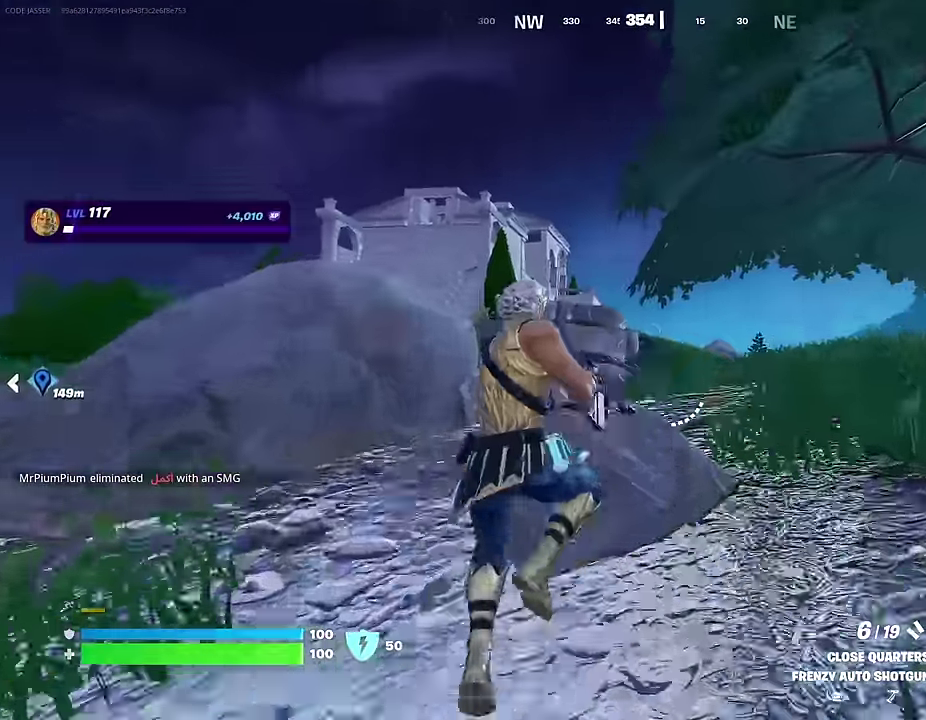
{"dt_ms": 300, "buttons": [], "left_stick": "up", "right_stick": "center", "events": [[100, "left_stick", "up-right"], [233, "SQUARE", "up"], [283, "left_stick", "up"]]}
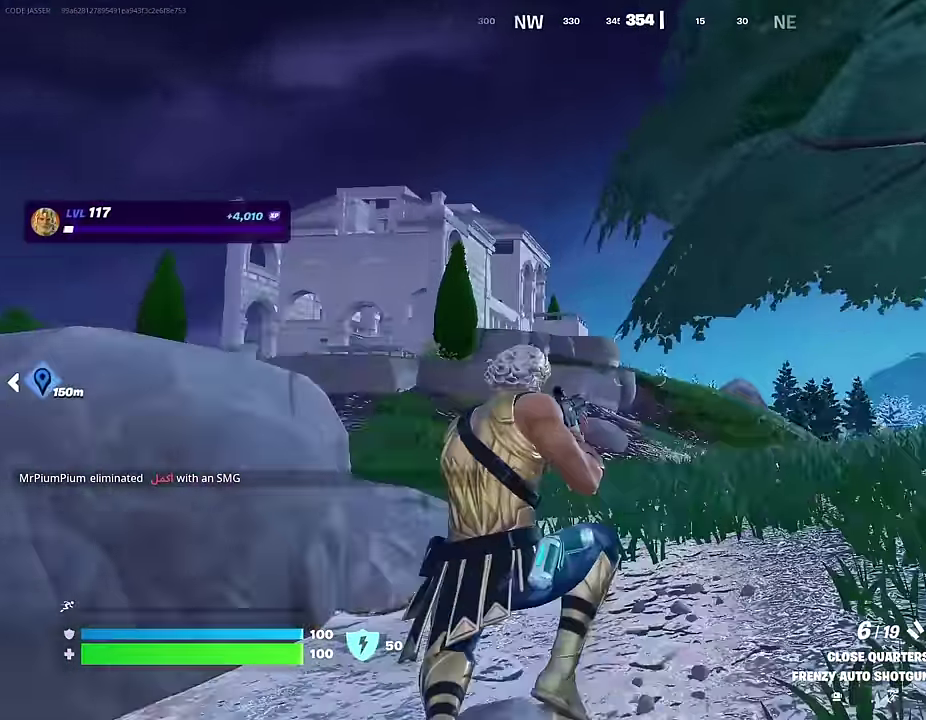
{"dt_ms": 700, "buttons": [], "left_stick": "up", "right_stick": "center", "events": [[183, "right_stick", "left"], [233, "left_stick", "up-right"], [400, "right_stick", "center"], [533, "CROSS", "down"], [600, "CROSS", "up"], [683, "left_stick", "up"]]}
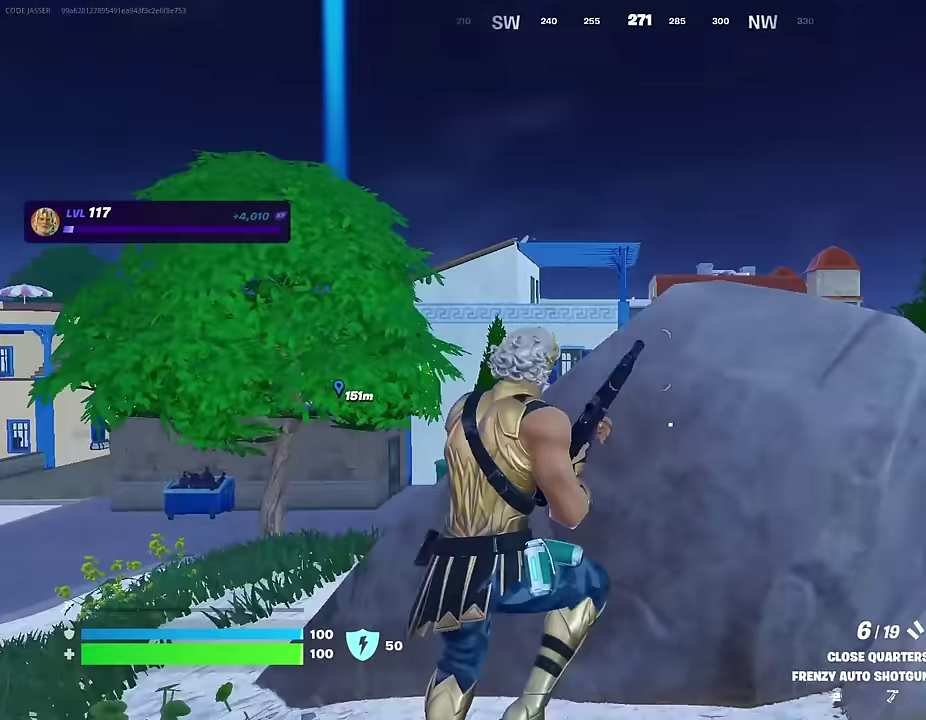
{"dt_ms": 300, "buttons": [], "left_stick": "up-right", "right_stick": "center", "events": [[17, "right_stick", "right"], [33, "left_stick", "up-left"], [100, "right_stick", "center"], [183, "left_stick", "up-right"]]}
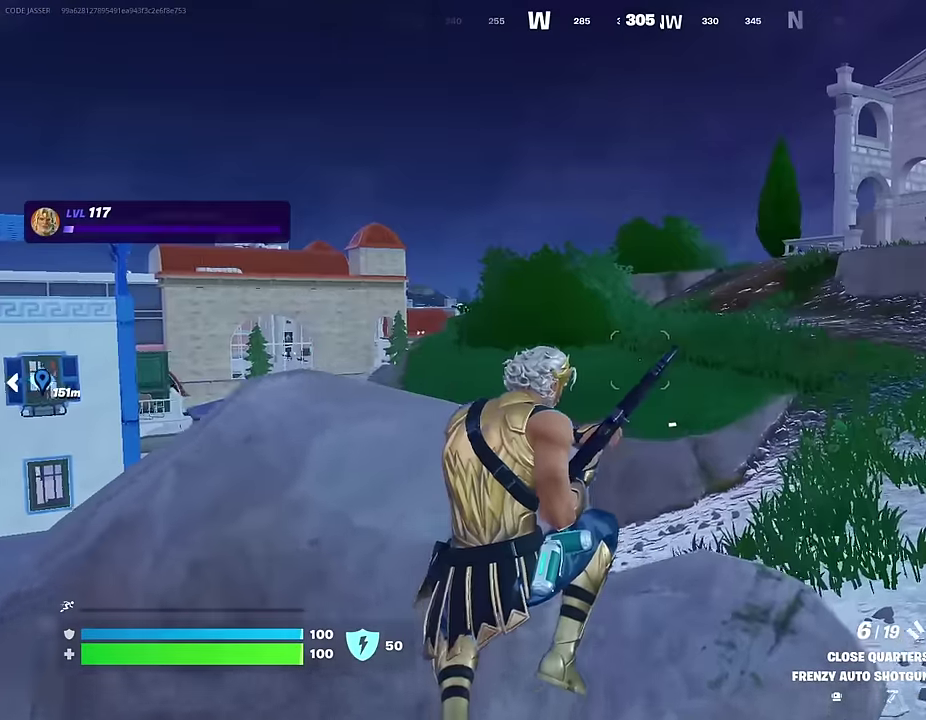
{"dt_ms": 700, "buttons": [], "left_stick": "up-right", "right_stick": "center", "events": [[233, "right_stick", "down-left"], [333, "right_stick", "center"], [433, "CROSS", "down"], [533, "CROSS", "up"], [567, "right_stick", "left"], [617, "right_stick", "center"]]}
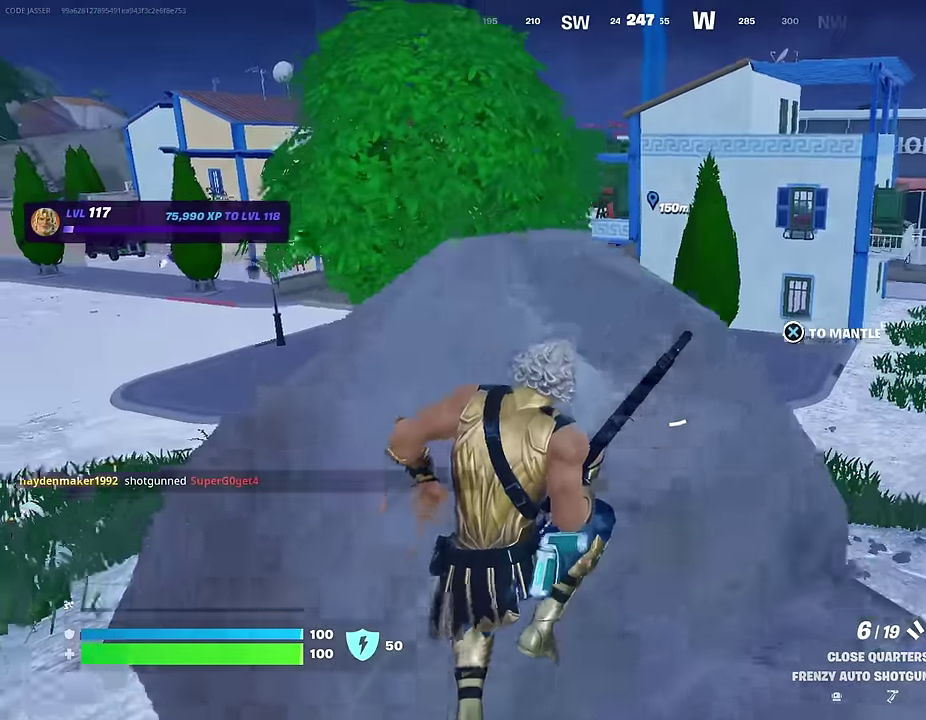
{"dt_ms": 300, "buttons": [], "left_stick": "center", "right_stick": "center", "events": [[83, "left_stick", "up"], [233, "left_stick", "center"]]}
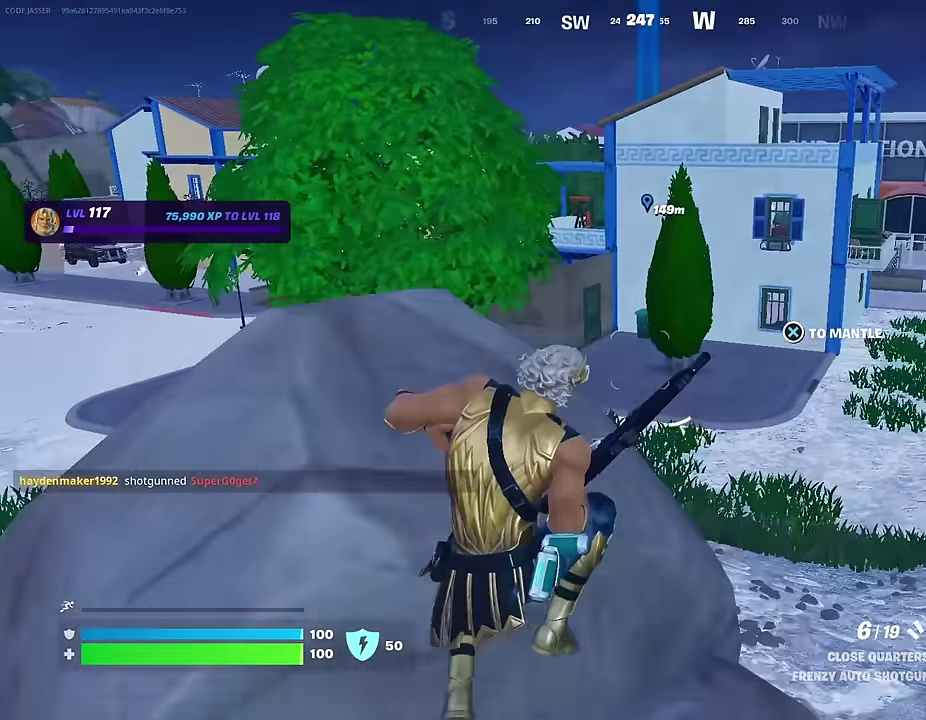
{"dt_ms": 700, "buttons": [], "left_stick": "up-left", "right_stick": "center", "events": [[17, "left_stick", "down-left"], [67, "left_stick", "left"], [333, "CROSS", "down"], [400, "CROSS", "up"], [483, "left_stick", "up-left"]]}
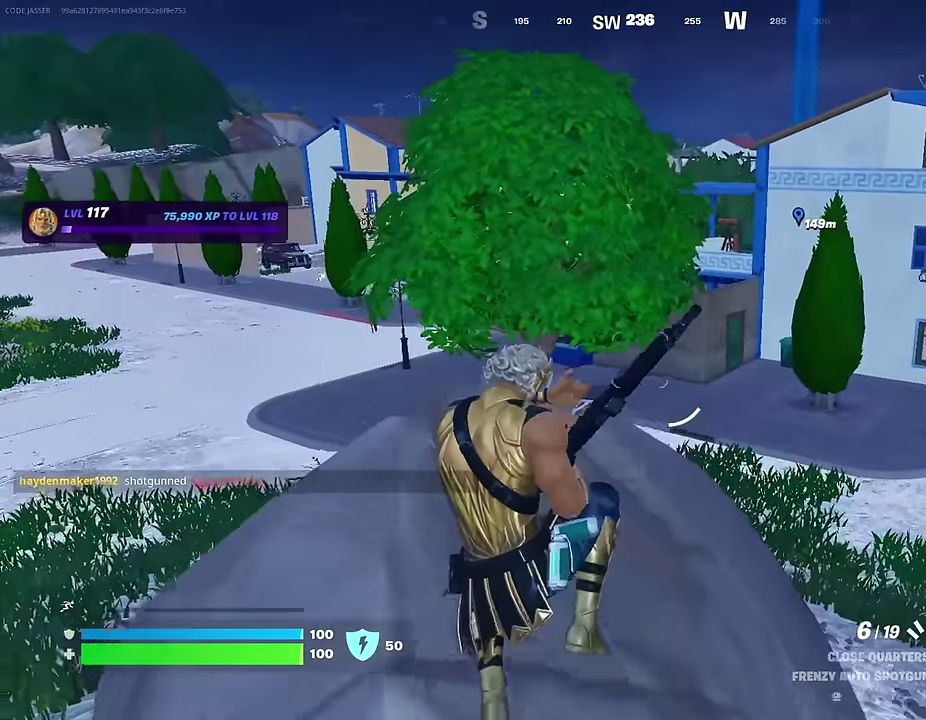
{"dt_ms": 300, "buttons": [], "left_stick": "up", "right_stick": "center", "events": [[183, "left_stick", "up"]]}
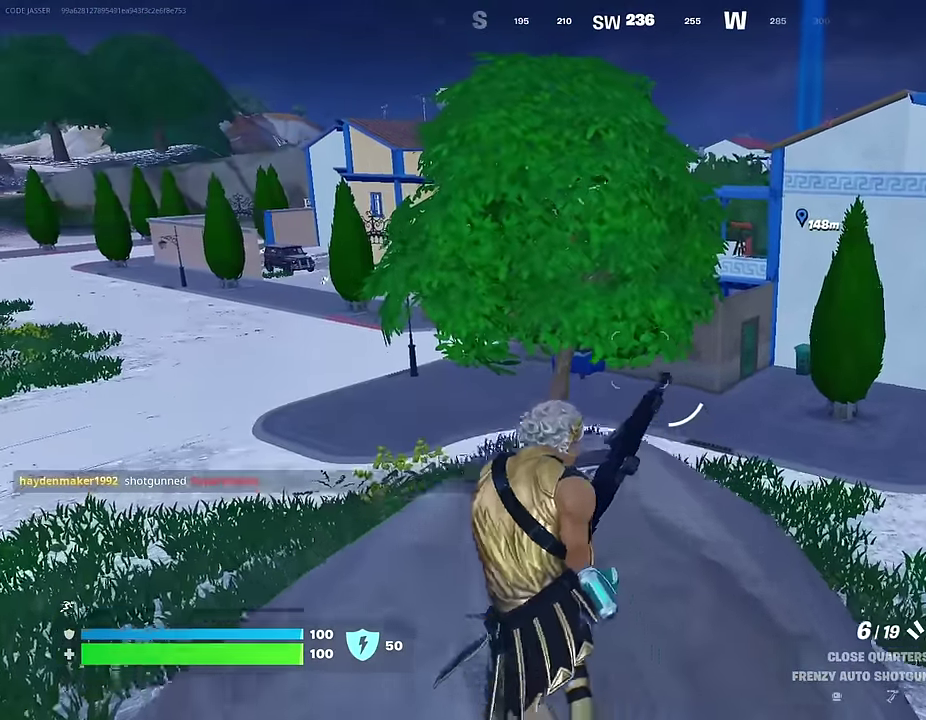
{"dt_ms": 600, "buttons": [], "left_stick": "right", "right_stick": "center", "events": [[33, "left_stick", "up-left"], [200, "right_stick", "right"], [250, "left_stick", "up-right"], [300, "right_stick", "center"], [333, "left_stick", "right"]]}
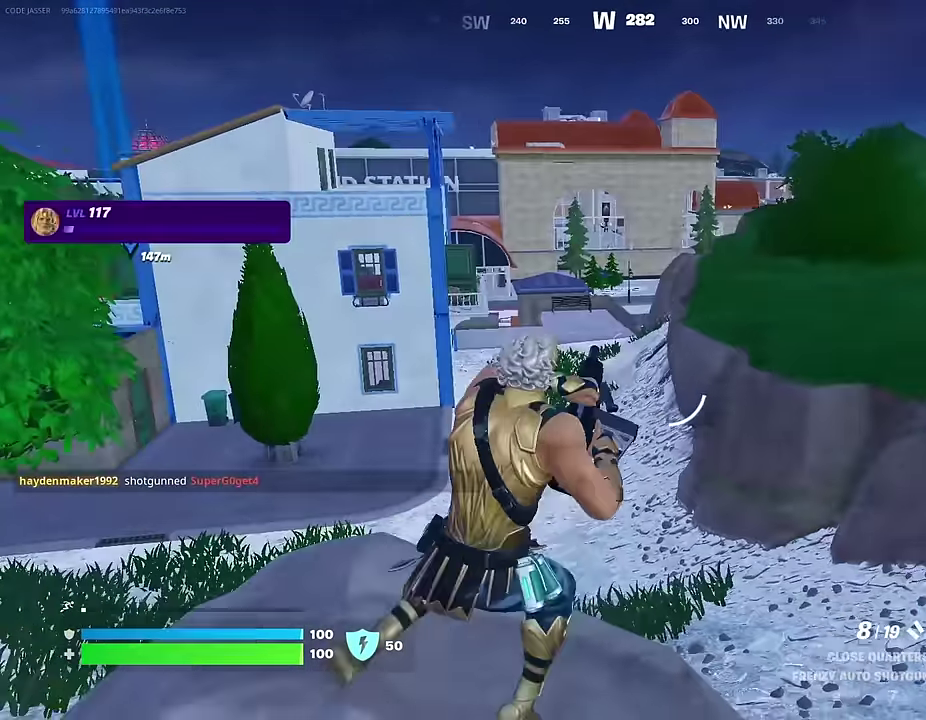
{"dt_ms": 400, "buttons": [], "left_stick": "right", "right_stick": "right", "events": [[133, "CROSS", "down"], [217, "CROSS", "up"], [333, "right_stick", "right"]]}
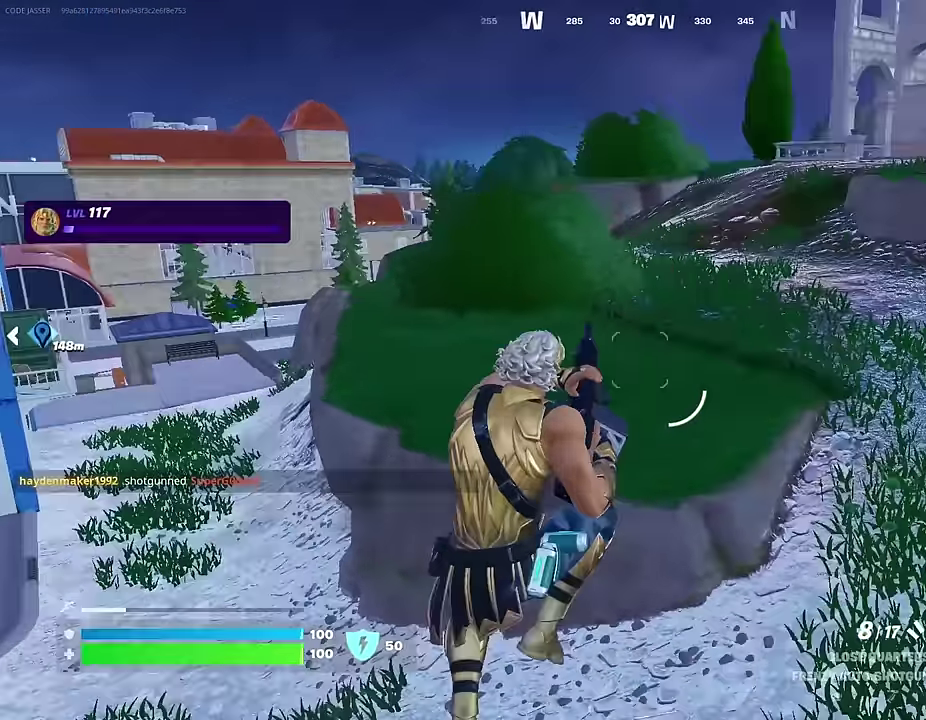
{"dt_ms": 600, "buttons": [], "left_stick": "up-right", "right_stick": "center", "events": [[67, "right_stick", "center"], [250, "left_stick", "up-right"], [333, "L1", "down"], [383, "right_stick", "up-right"], [417, "L1", "up"], [467, "right_stick", "center"]]}
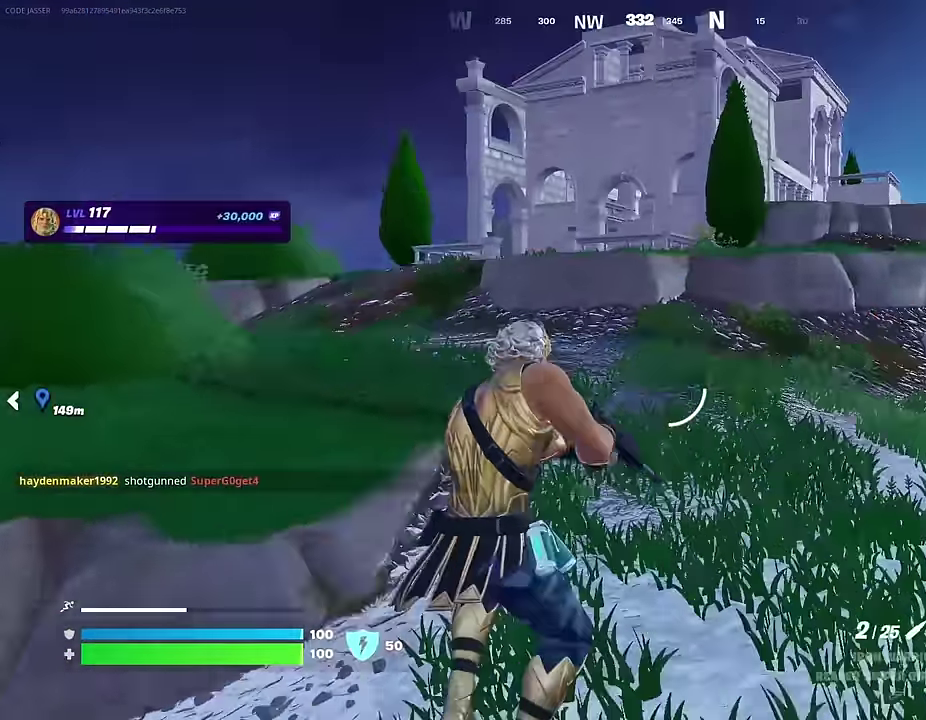
{"dt_ms": 400, "buttons": [], "left_stick": "up-right", "right_stick": "center", "events": [[67, "SQUARE", "down"], [167, "SQUARE", "up"], [217, "SQUARE", "down"], [317, "SQUARE", "up"]]}
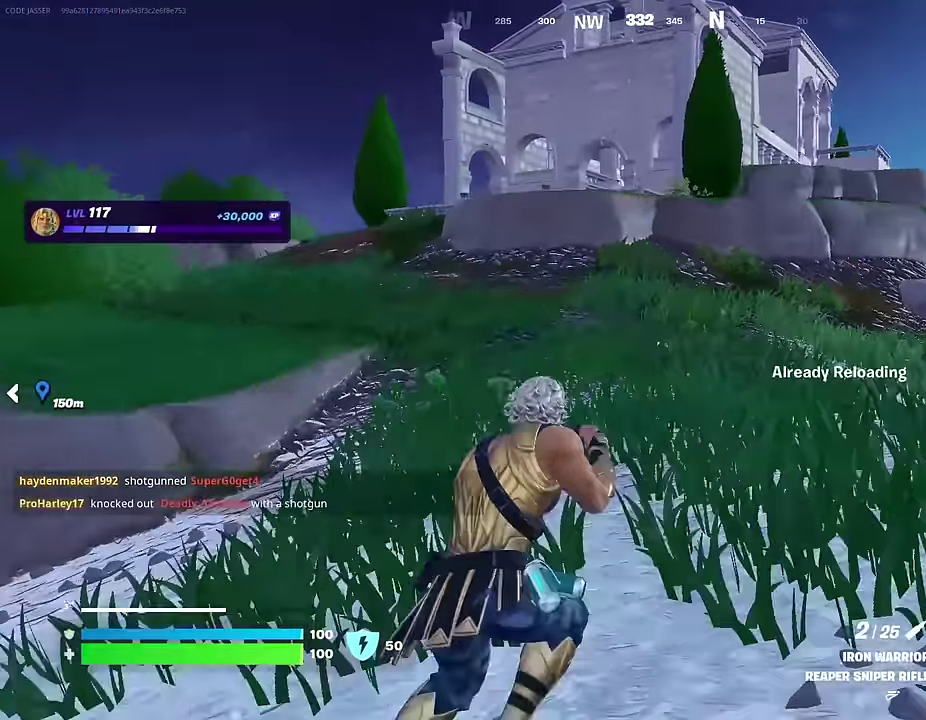
{"dt_ms": 600, "buttons": [], "left_stick": "up-right", "right_stick": "center", "events": [[267, "CROSS", "down"], [333, "CROSS", "up"], [417, "SQUARE", "down"], [500, "SQUARE", "up"]]}
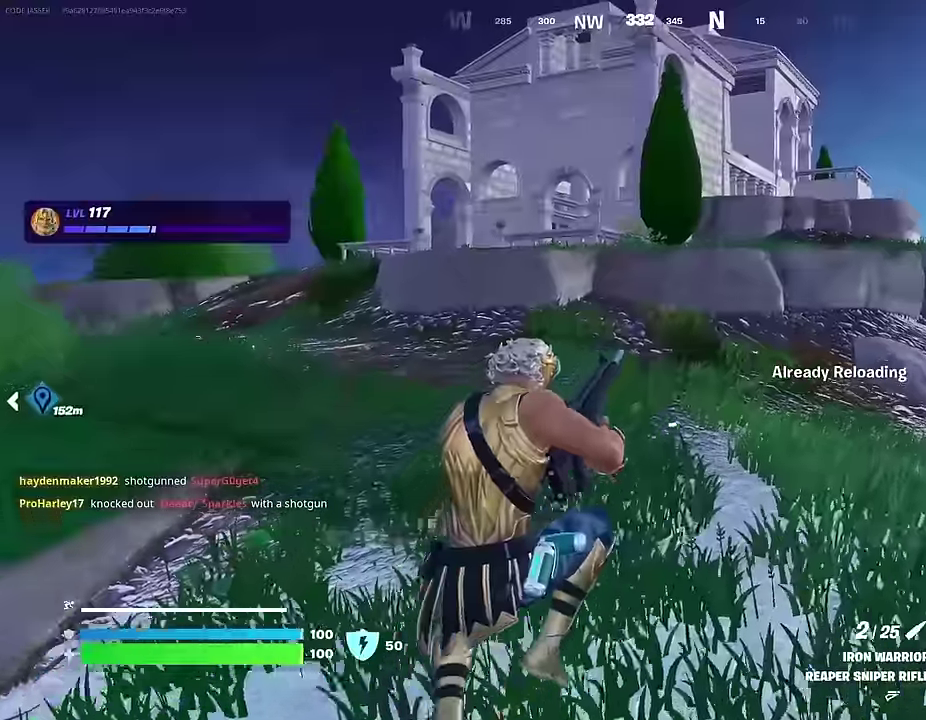
{"dt_ms": 400, "buttons": [], "left_stick": "up-right", "right_stick": "right", "events": [[333, "right_stick", "right"]]}
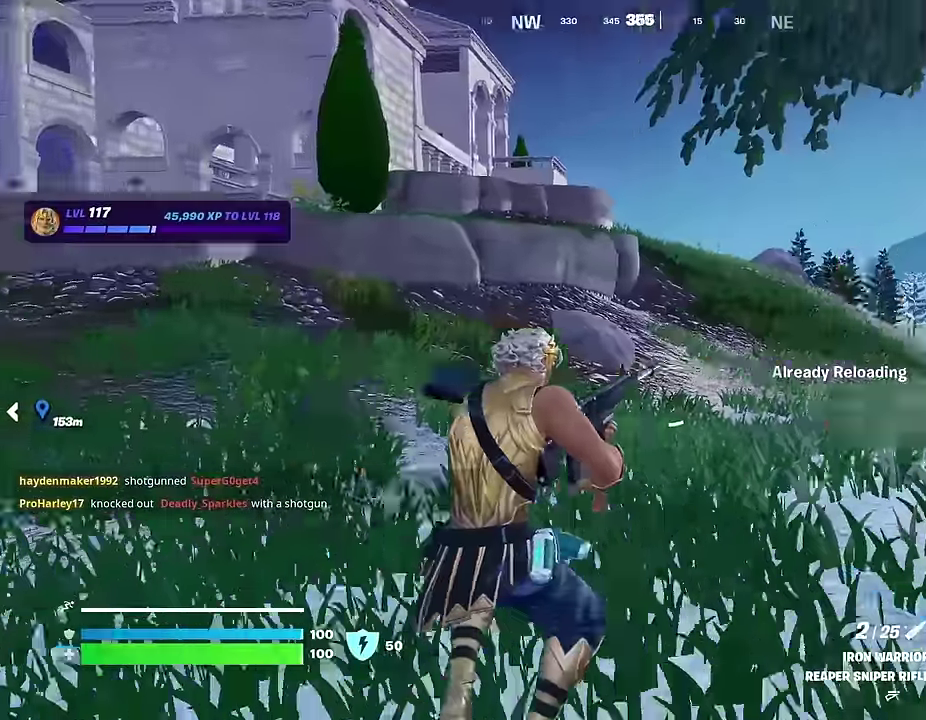
{"dt_ms": 600, "buttons": [], "left_stick": "up-left", "right_stick": "center", "events": [[50, "right_stick", "center"], [150, "left_stick", "up"], [183, "CROSS", "down"], [233, "CROSS", "up"], [333, "CROSS", "down"], [383, "CROSS", "up"], [467, "left_stick", "up-left"]]}
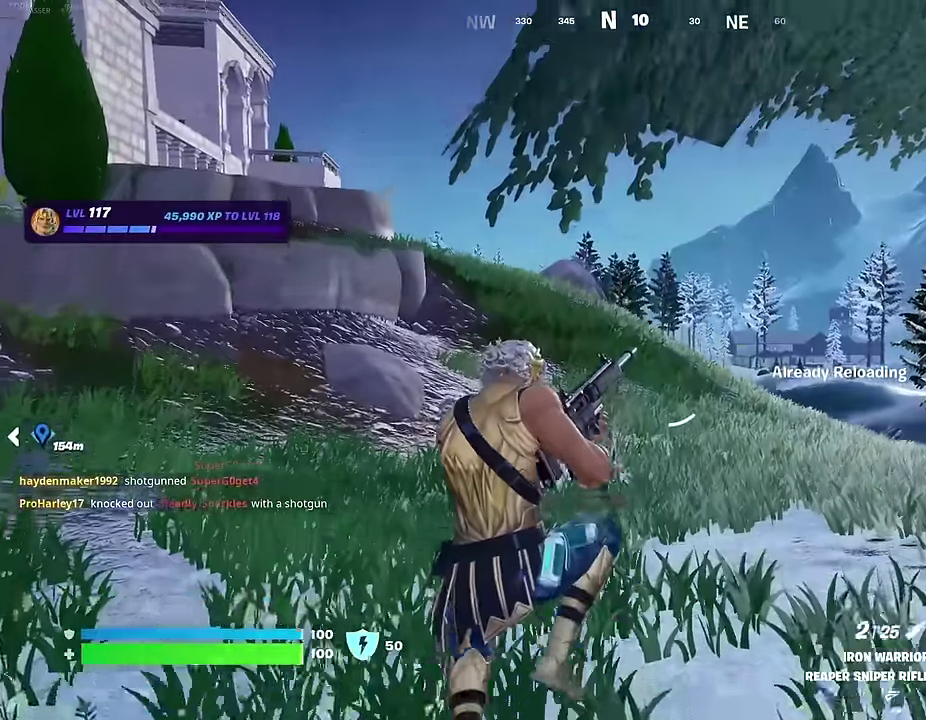
{"dt_ms": 400, "buttons": [], "left_stick": "up-right", "right_stick": "center", "events": [[67, "left_stick", "center"], [267, "left_stick", "up"], [317, "left_stick", "up-right"]]}
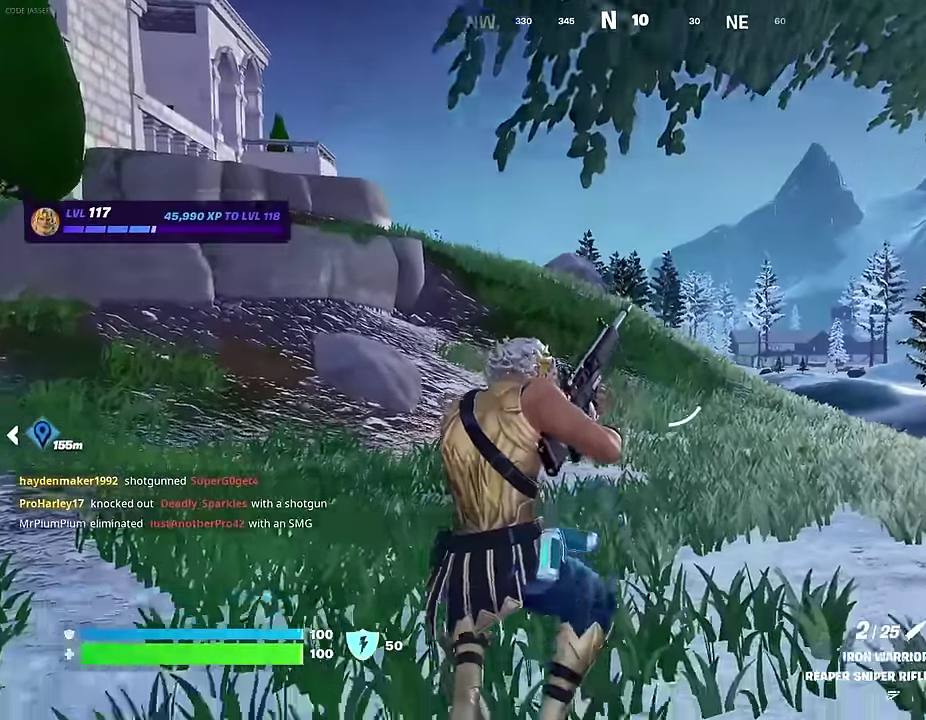
{"dt_ms": 500, "buttons": [], "left_stick": "up-left", "right_stick": "center", "events": [[200, "left_stick", "up"], [300, "left_stick", "up-left"]]}
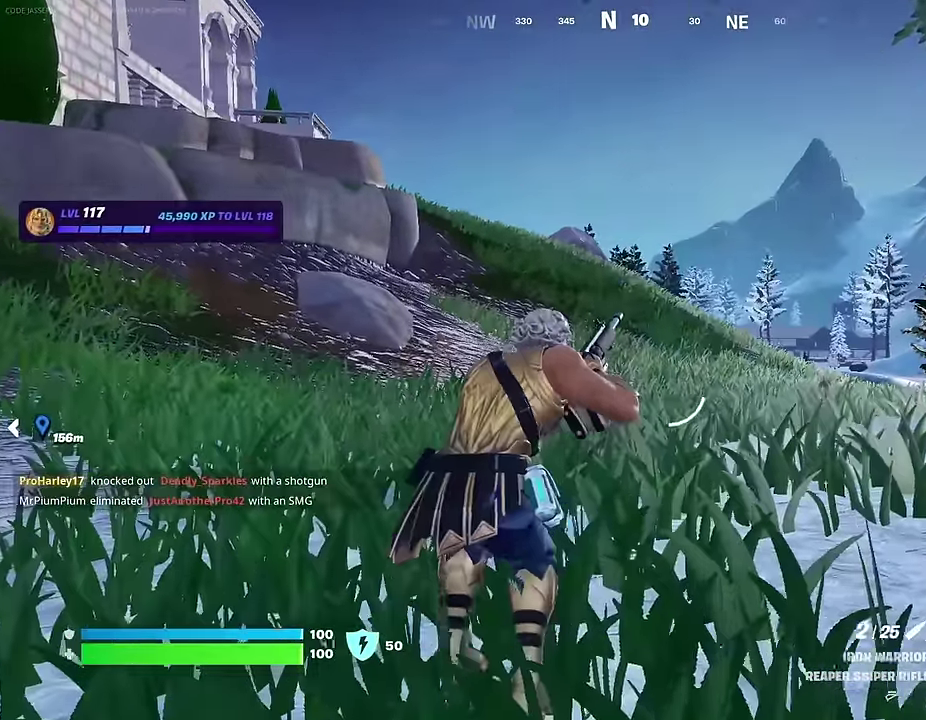
{"dt_ms": 500, "buttons": [], "left_stick": "up-left", "right_stick": "center", "events": [[17, "CROSS", "down"], [100, "CROSS", "up"], [183, "CROSS", "down"], [233, "CROSS", "up"], [383, "right_stick", "left"], [500, "right_stick", "center"]]}